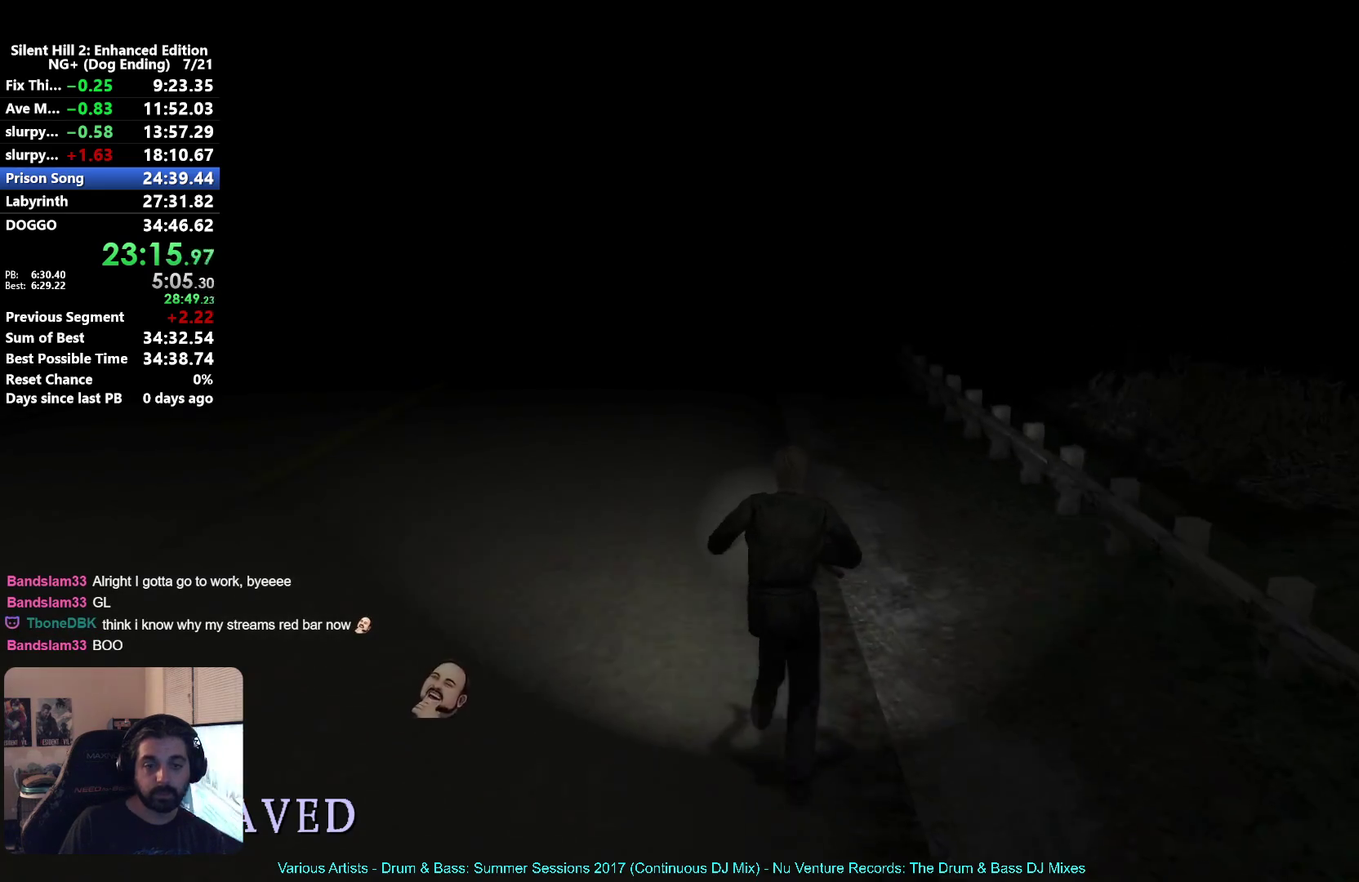
Gameplay with a controller (Xbox layout); each line is a JSON object with the inputs held at the frame after it. "button_events" lists button changes between this image and that frame as [ms after this image, input, new state], when the widget could be followed in between (sticks are given only as held states). Not read: L2.
{"buttons": ["X"], "left_stick": "up", "right_stick": "center", "button_events": []}
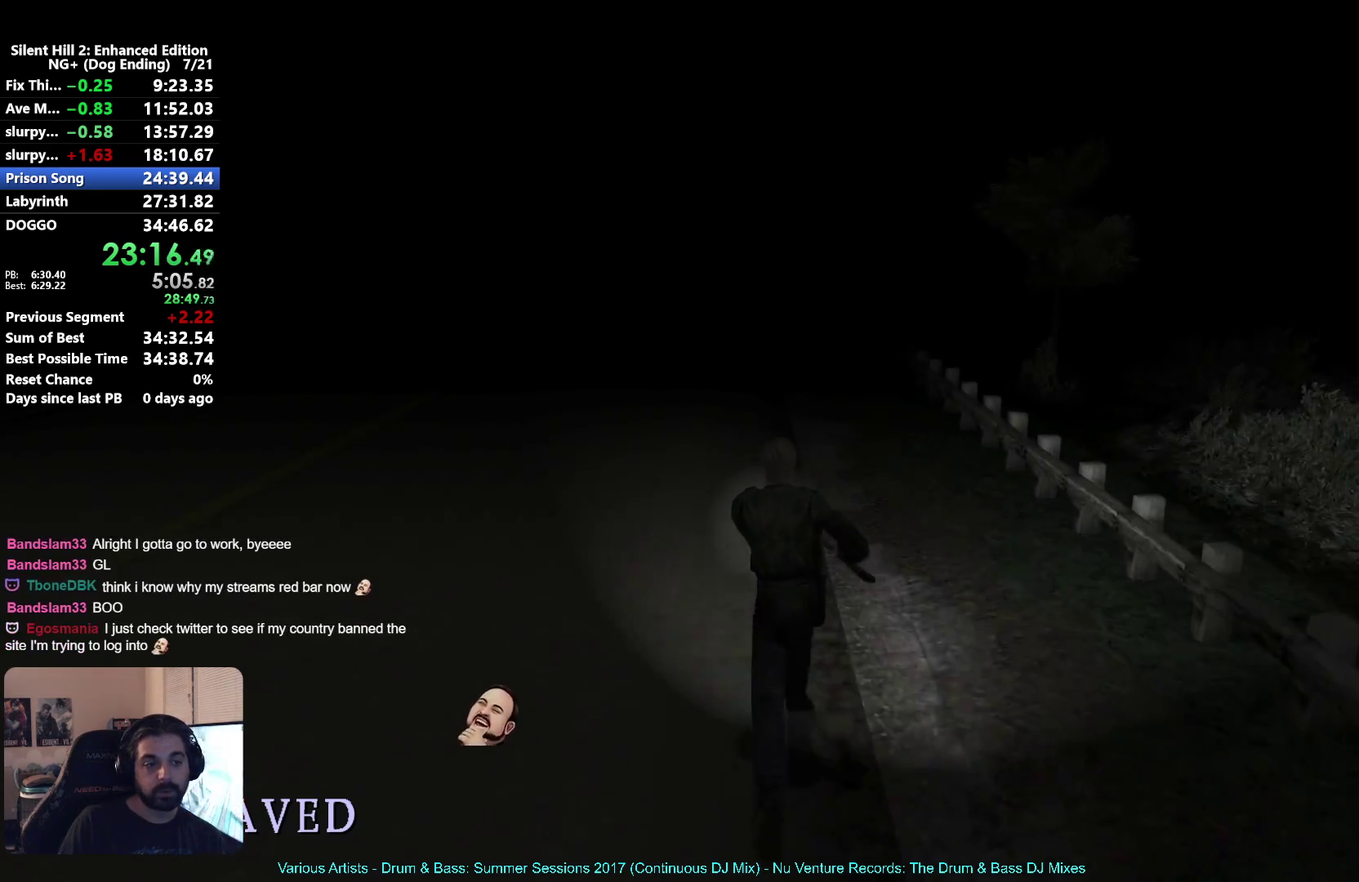
{"buttons": ["X"], "left_stick": "up", "right_stick": "center", "button_events": []}
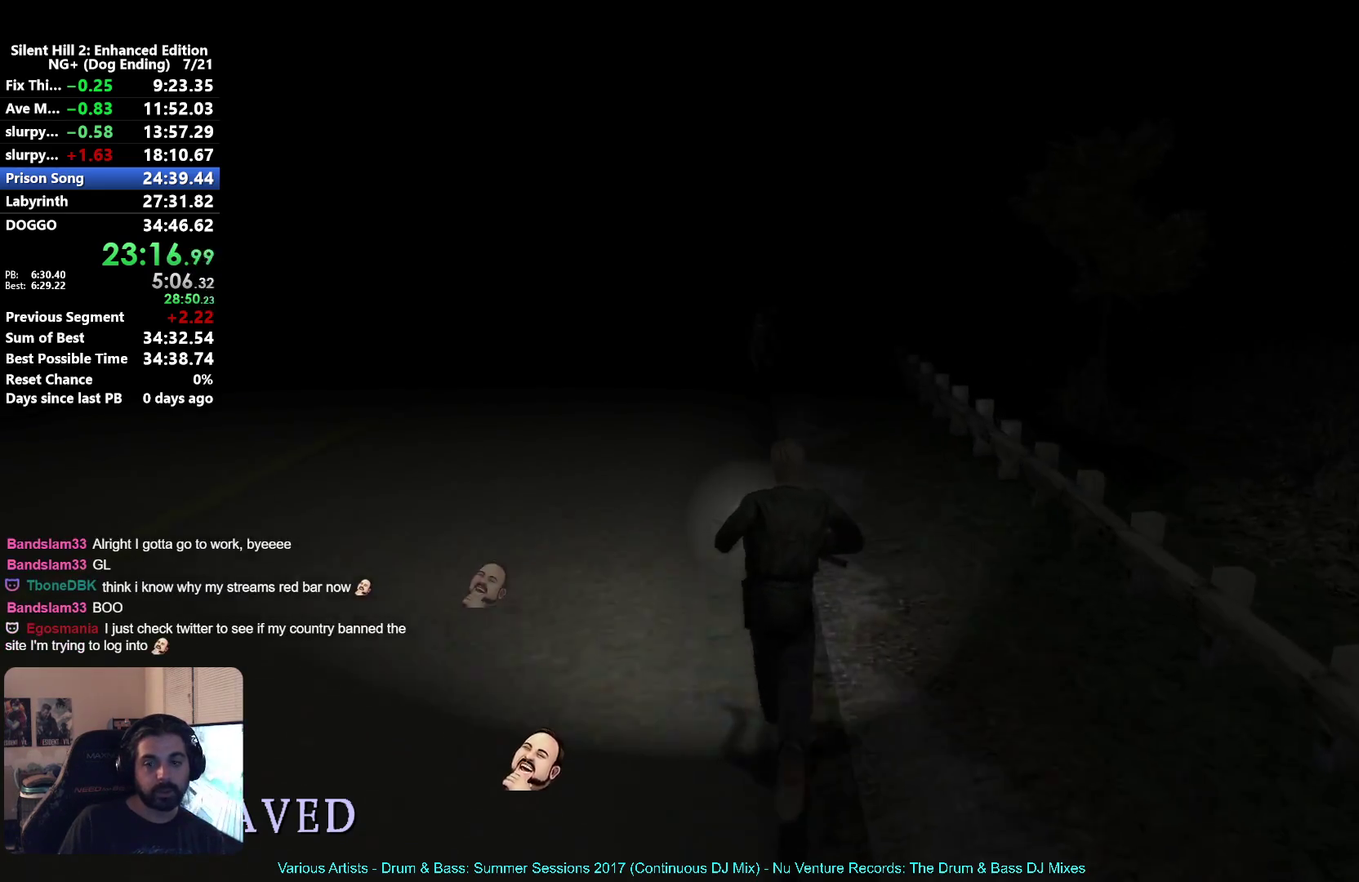
{"buttons": ["X"], "left_stick": "up", "right_stick": "center", "button_events": []}
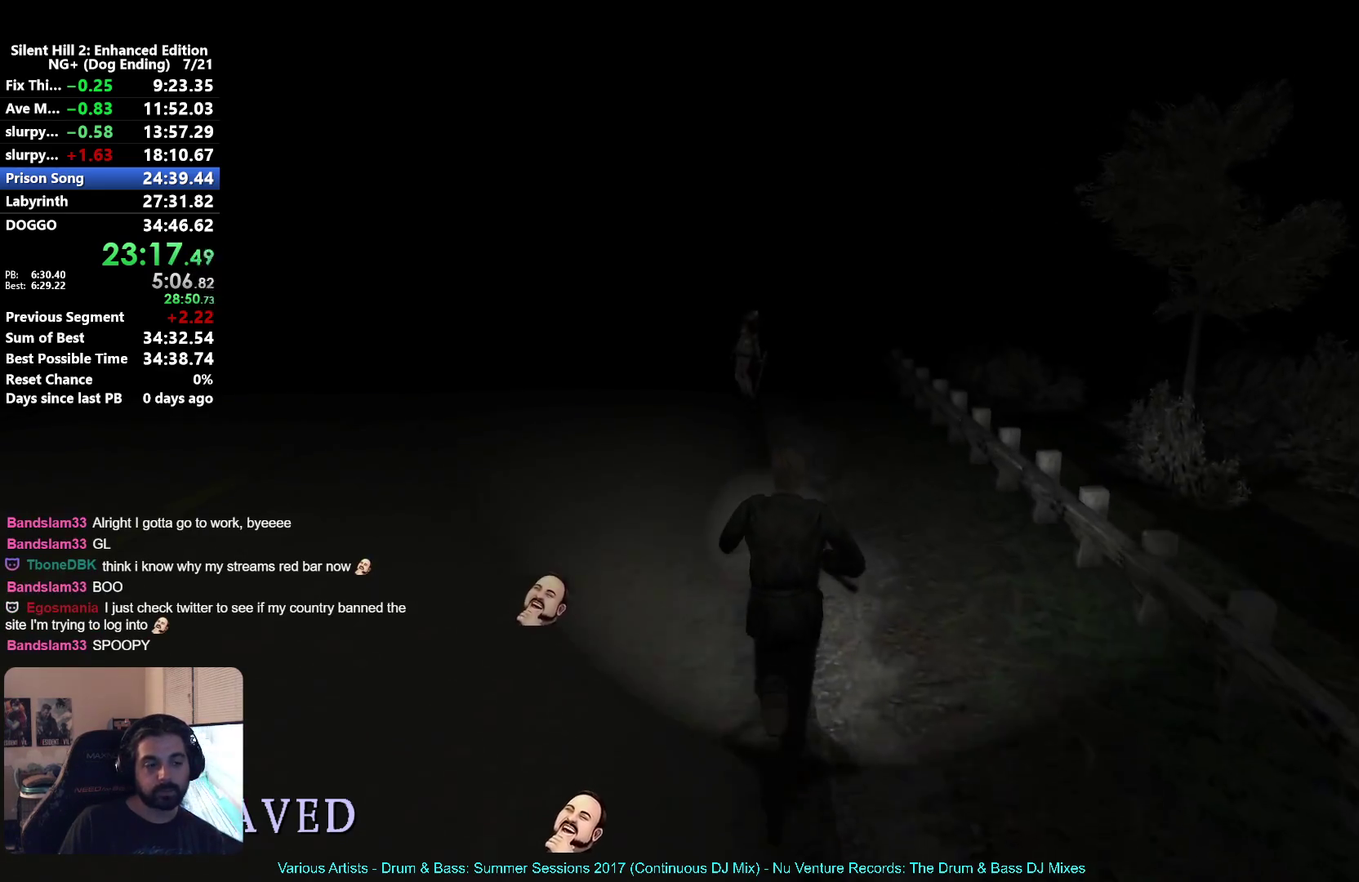
{"buttons": ["X"], "left_stick": "up", "right_stick": "center", "button_events": []}
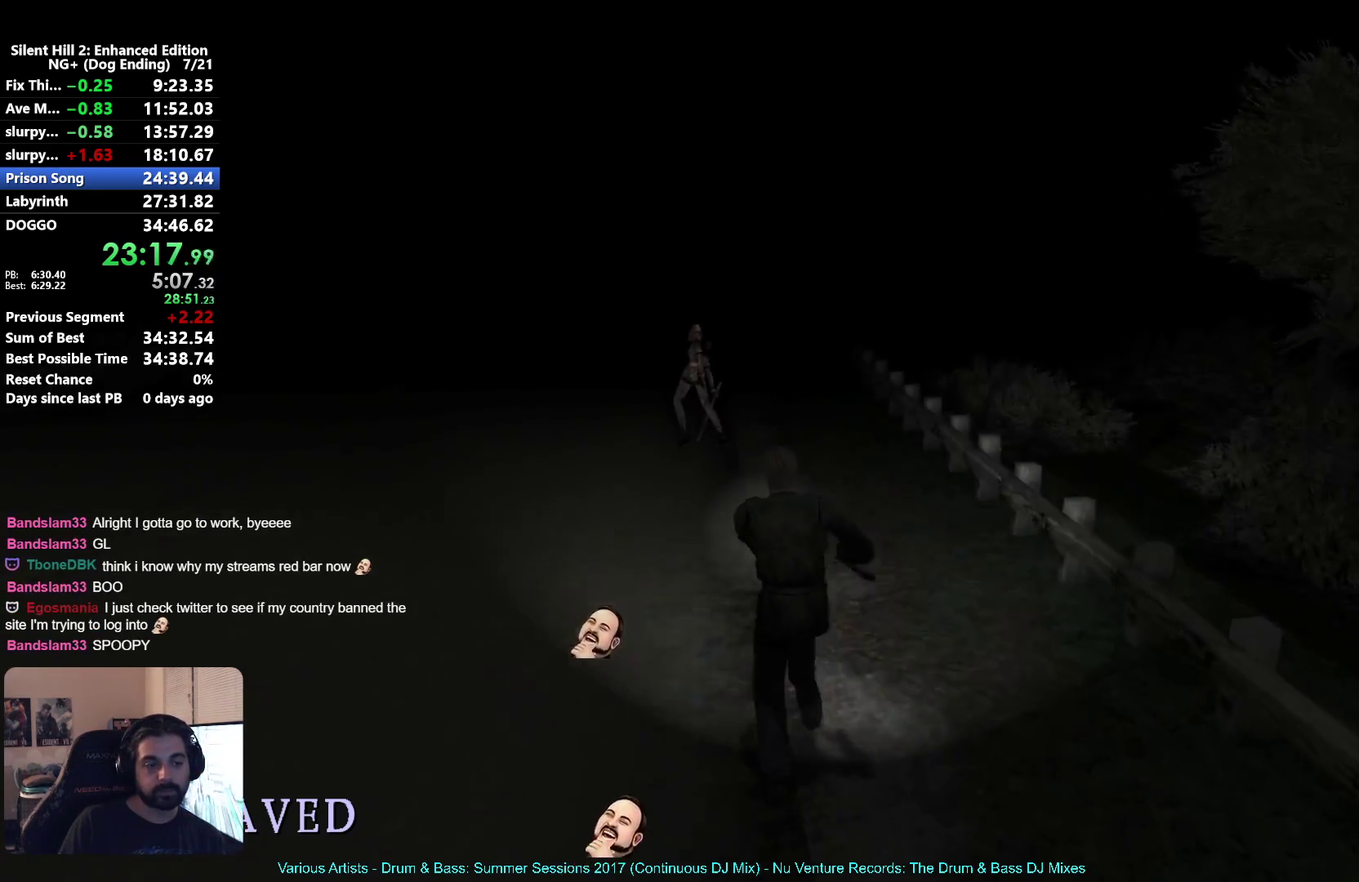
{"buttons": ["X"], "left_stick": "up", "right_stick": "center", "button_events": []}
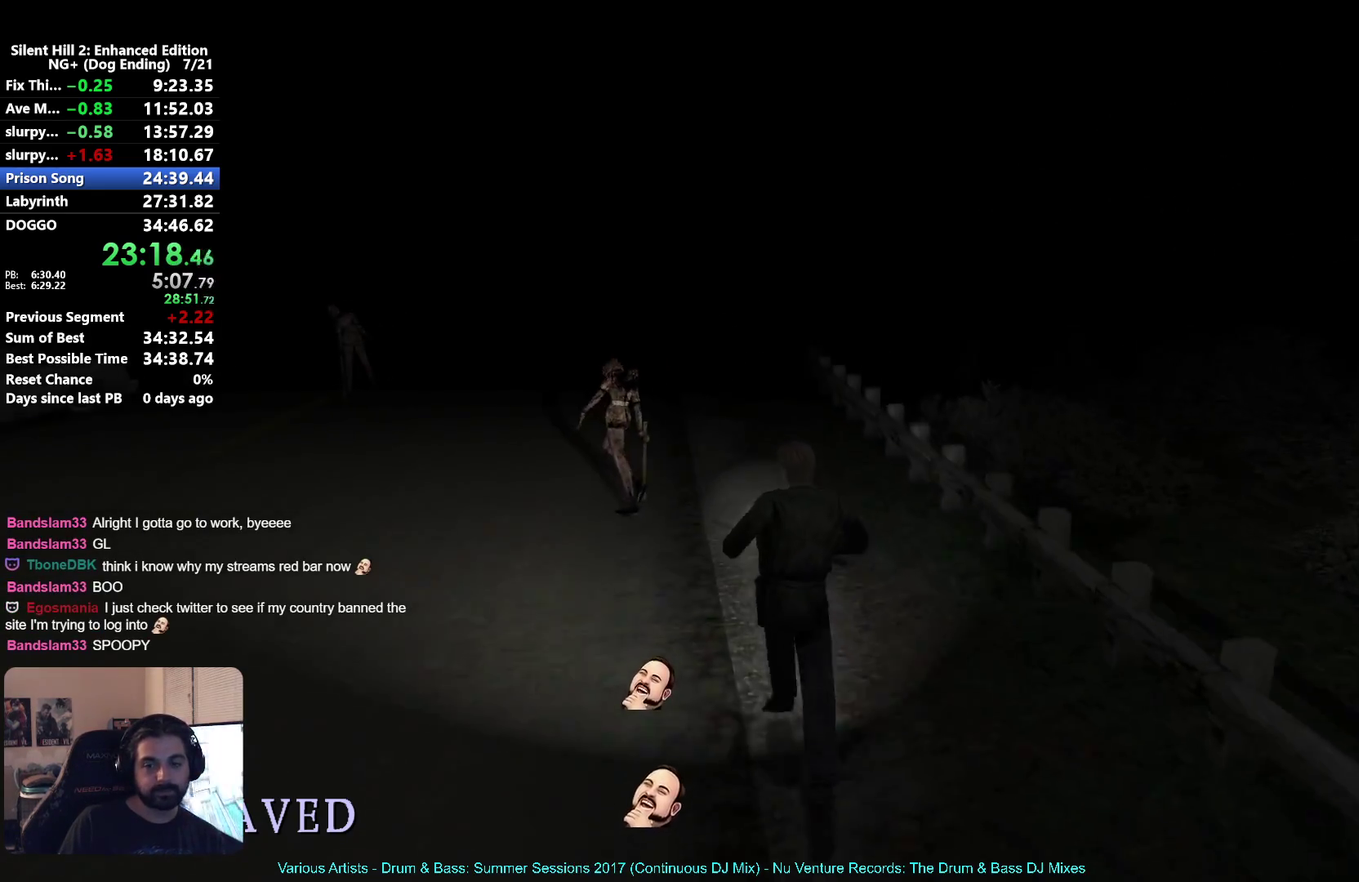
{"buttons": ["X"], "left_stick": "up", "right_stick": "center", "button_events": []}
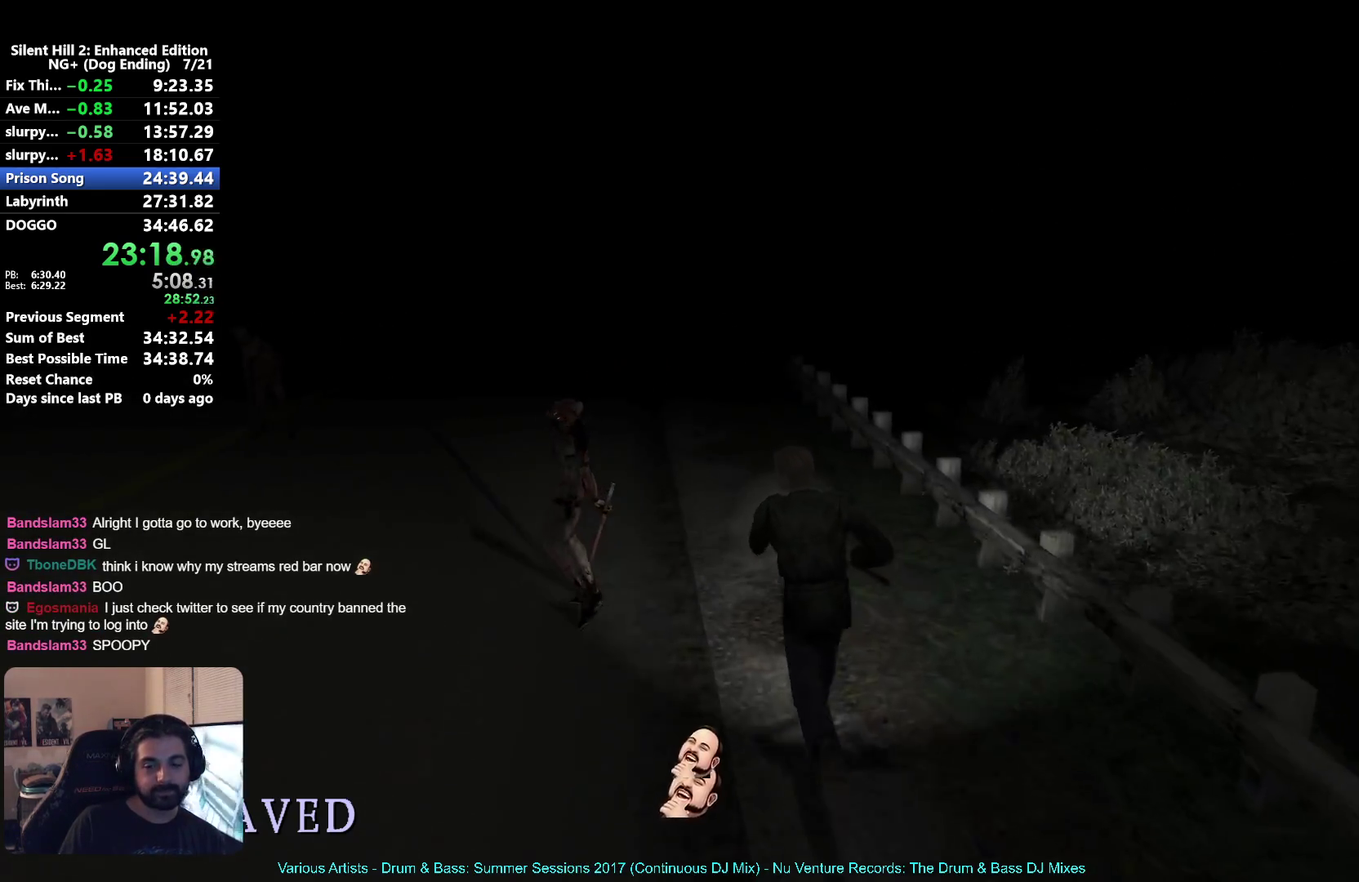
{"buttons": ["X"], "left_stick": "up-left", "right_stick": "center", "button_events": []}
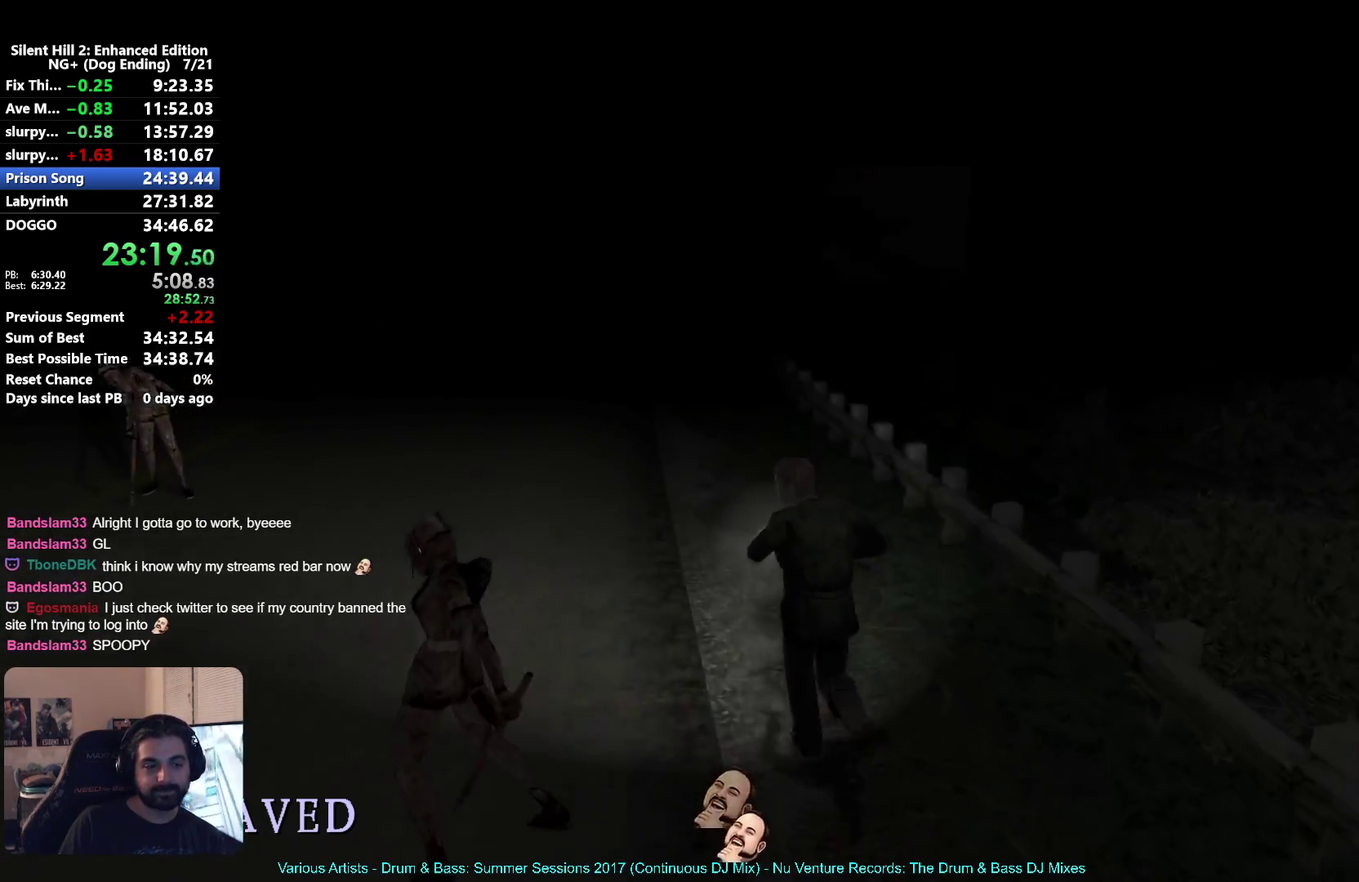
{"buttons": ["X"], "left_stick": "up-left", "right_stick": "center", "button_events": []}
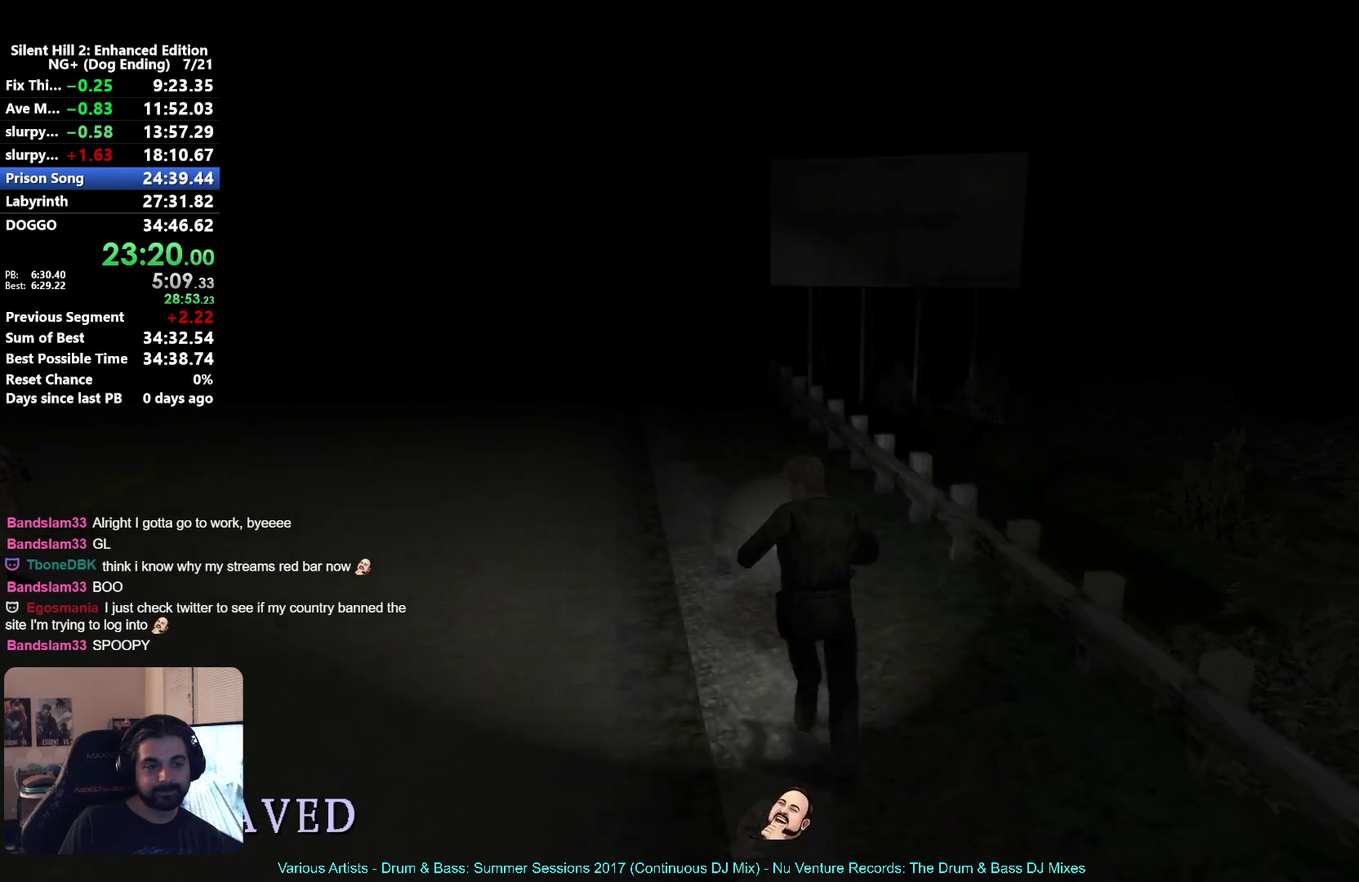
{"buttons": ["X"], "left_stick": "up-left", "right_stick": "center", "button_events": []}
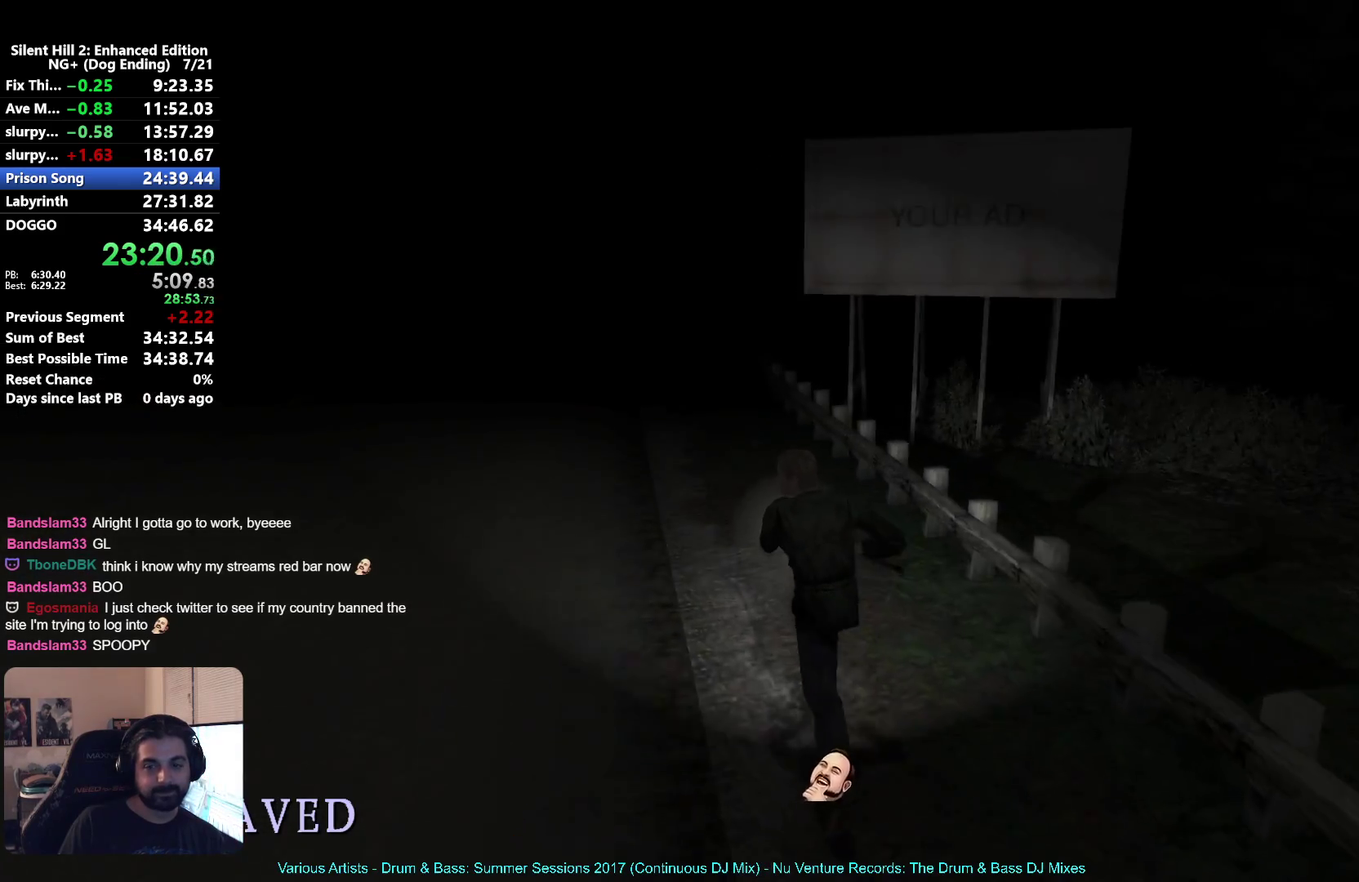
{"buttons": ["X"], "left_stick": "up-left", "right_stick": "center", "button_events": []}
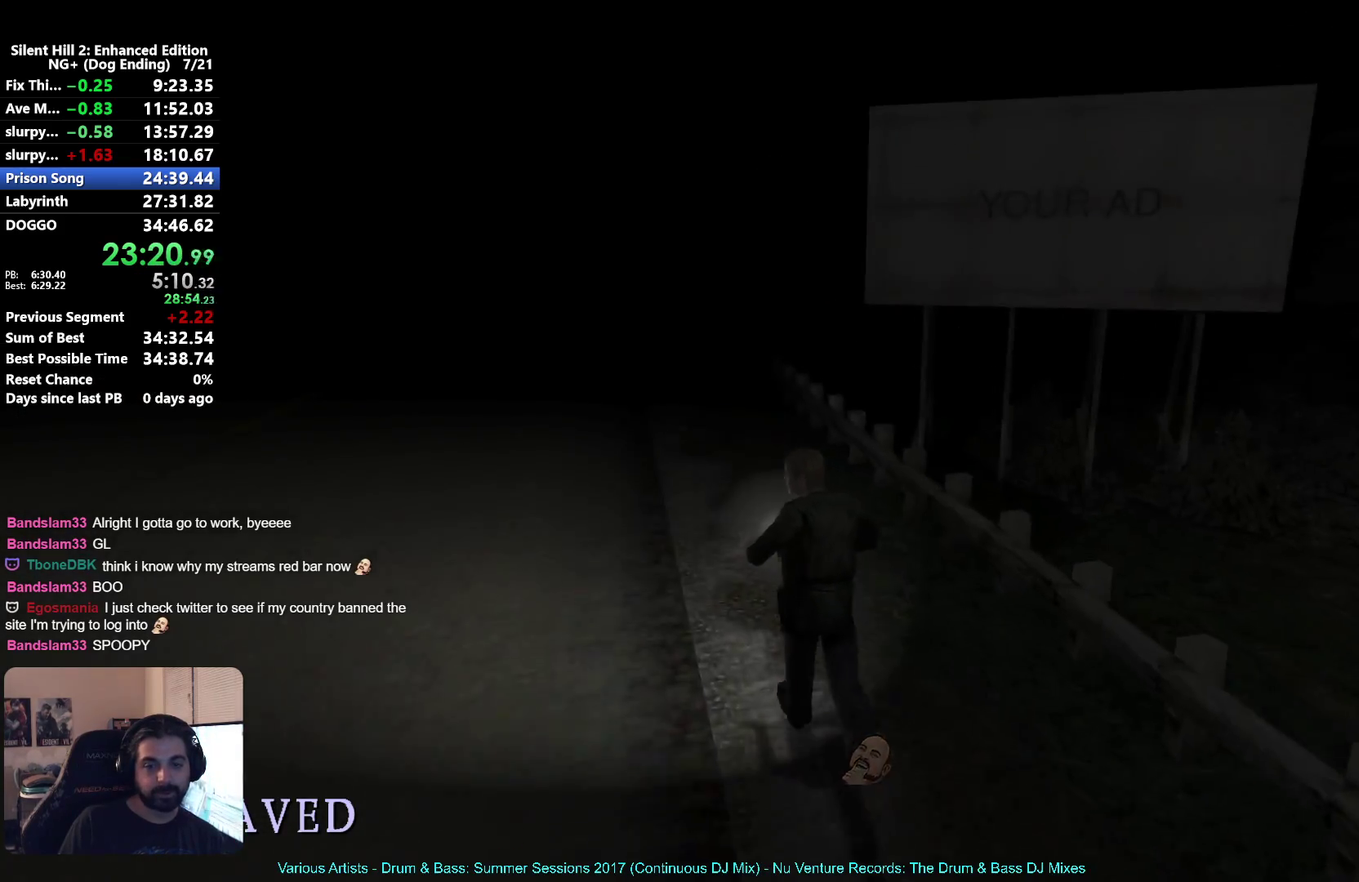
{"buttons": ["X"], "left_stick": "up-left", "right_stick": "center", "button_events": []}
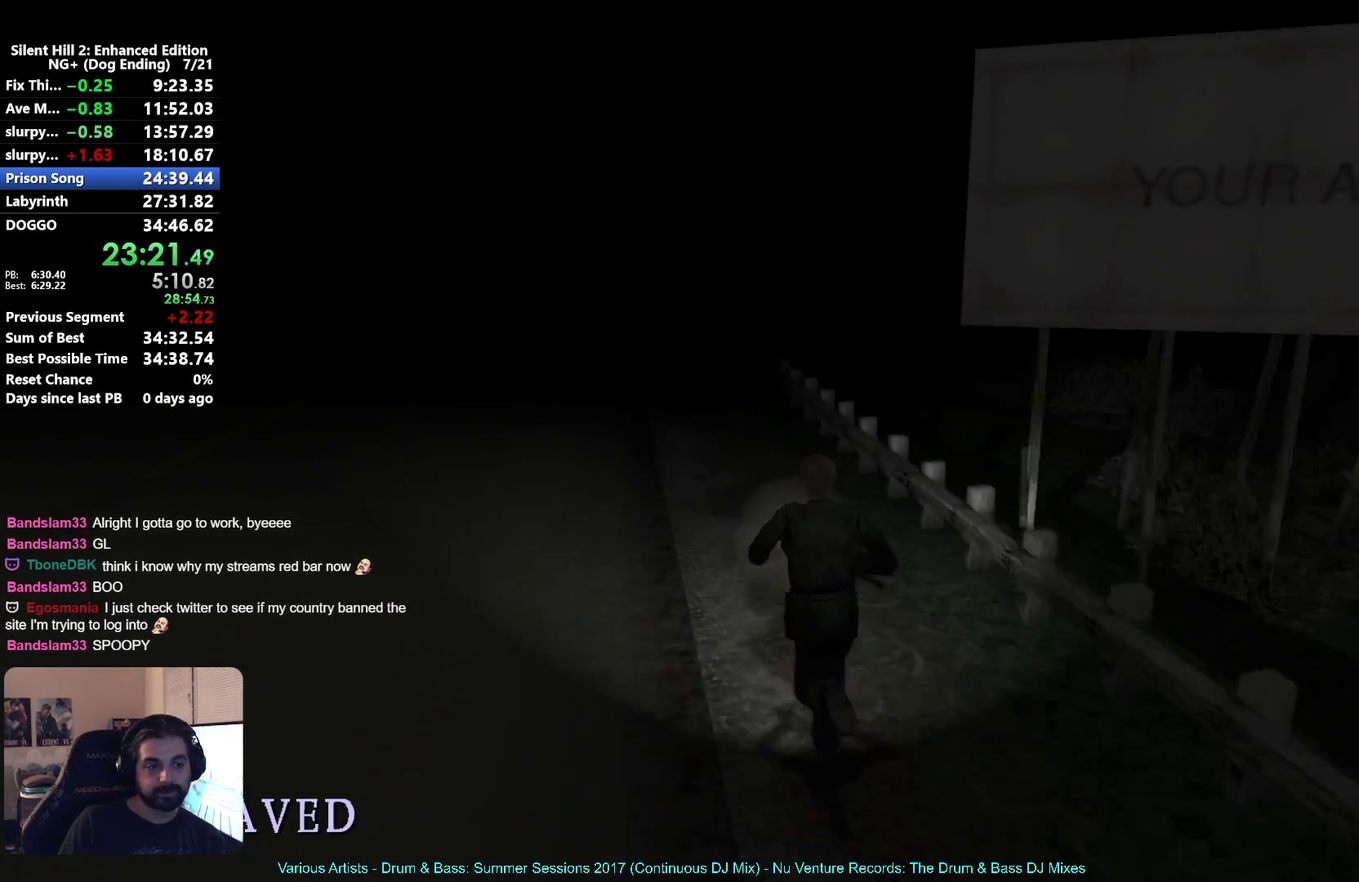
{"buttons": ["X"], "left_stick": "up-left", "right_stick": "center", "button_events": []}
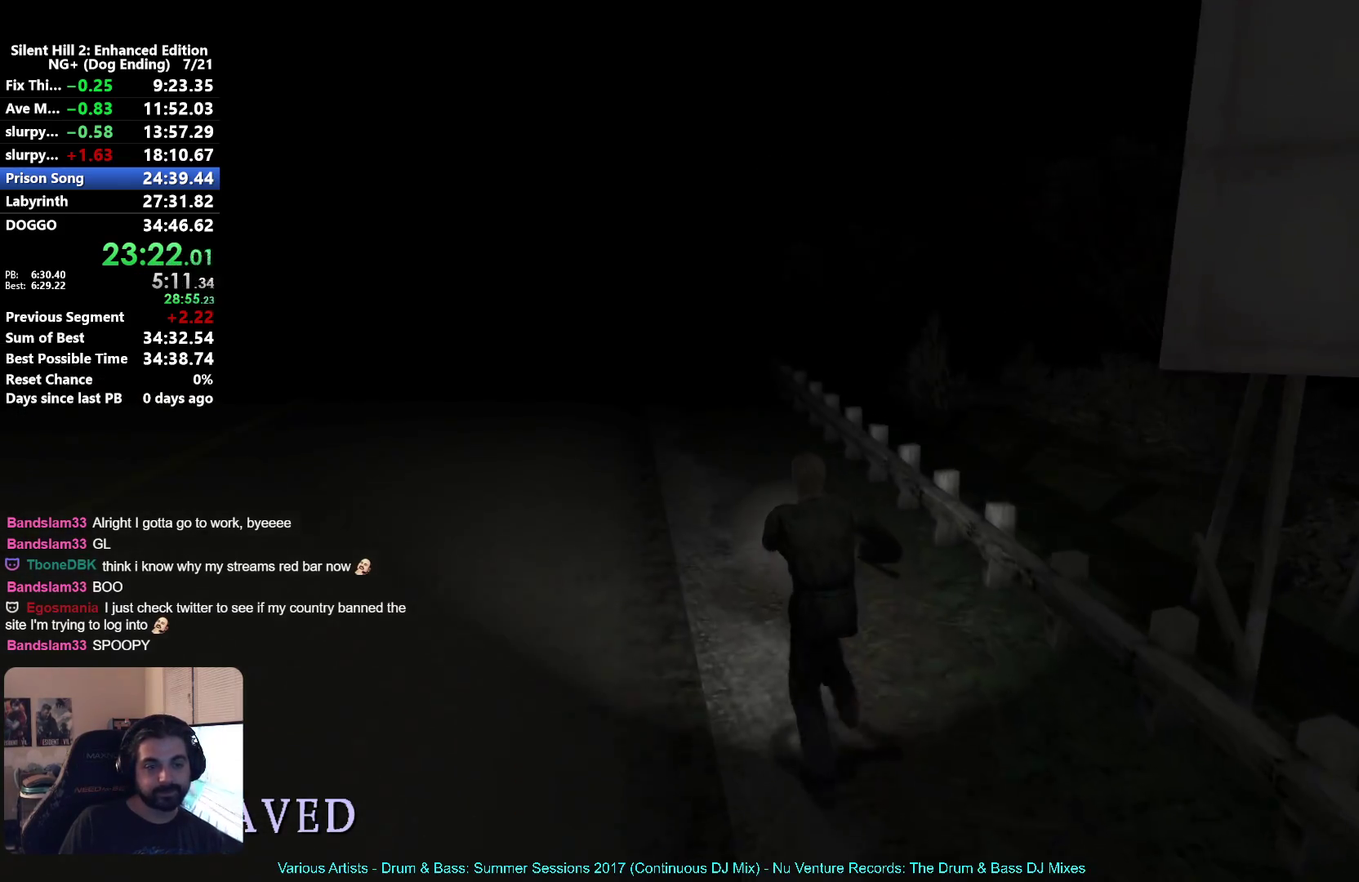
{"buttons": ["X"], "left_stick": "up-left", "right_stick": "center", "button_events": []}
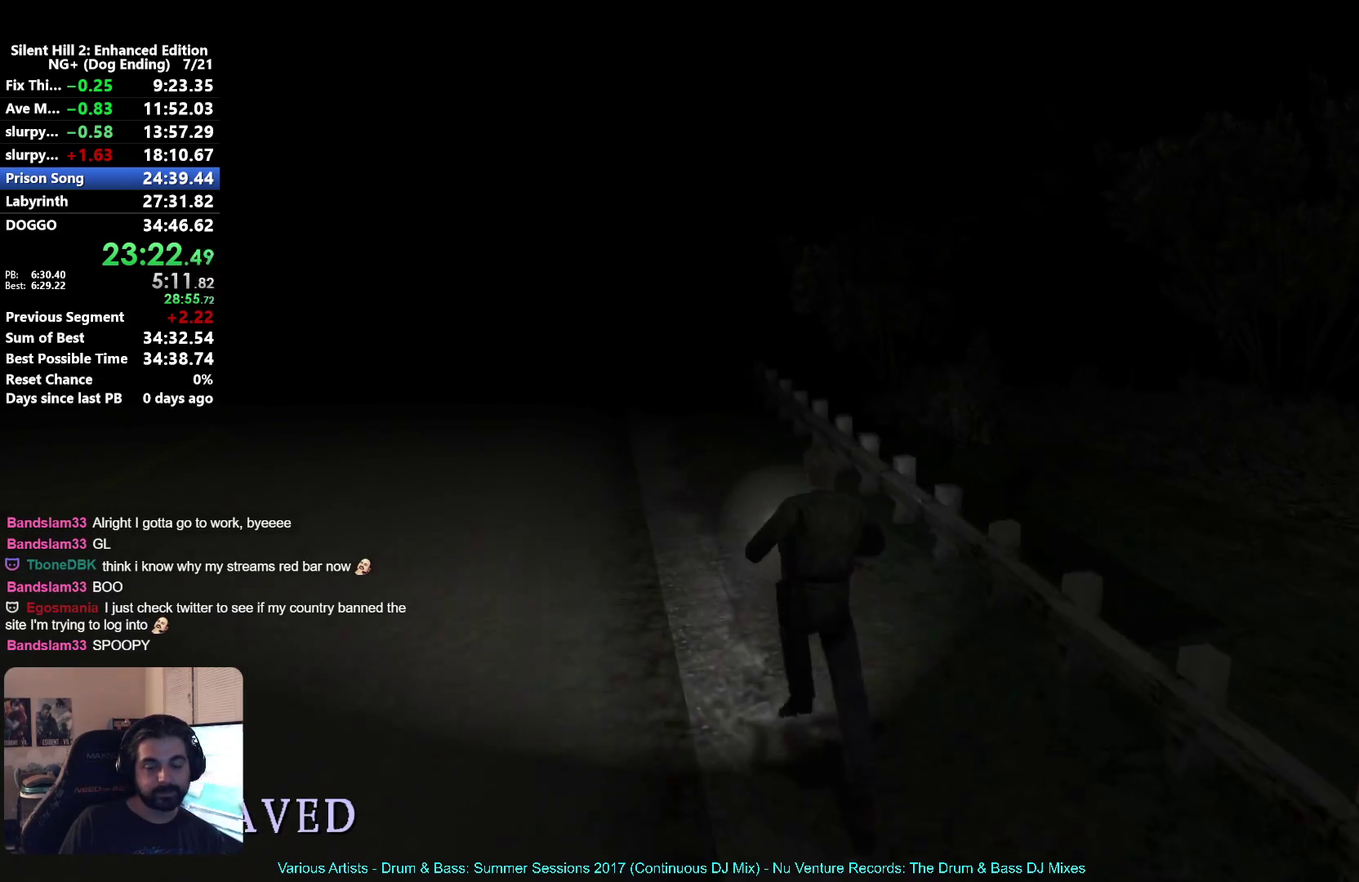
{"buttons": ["X"], "left_stick": "up-left", "right_stick": "center", "button_events": []}
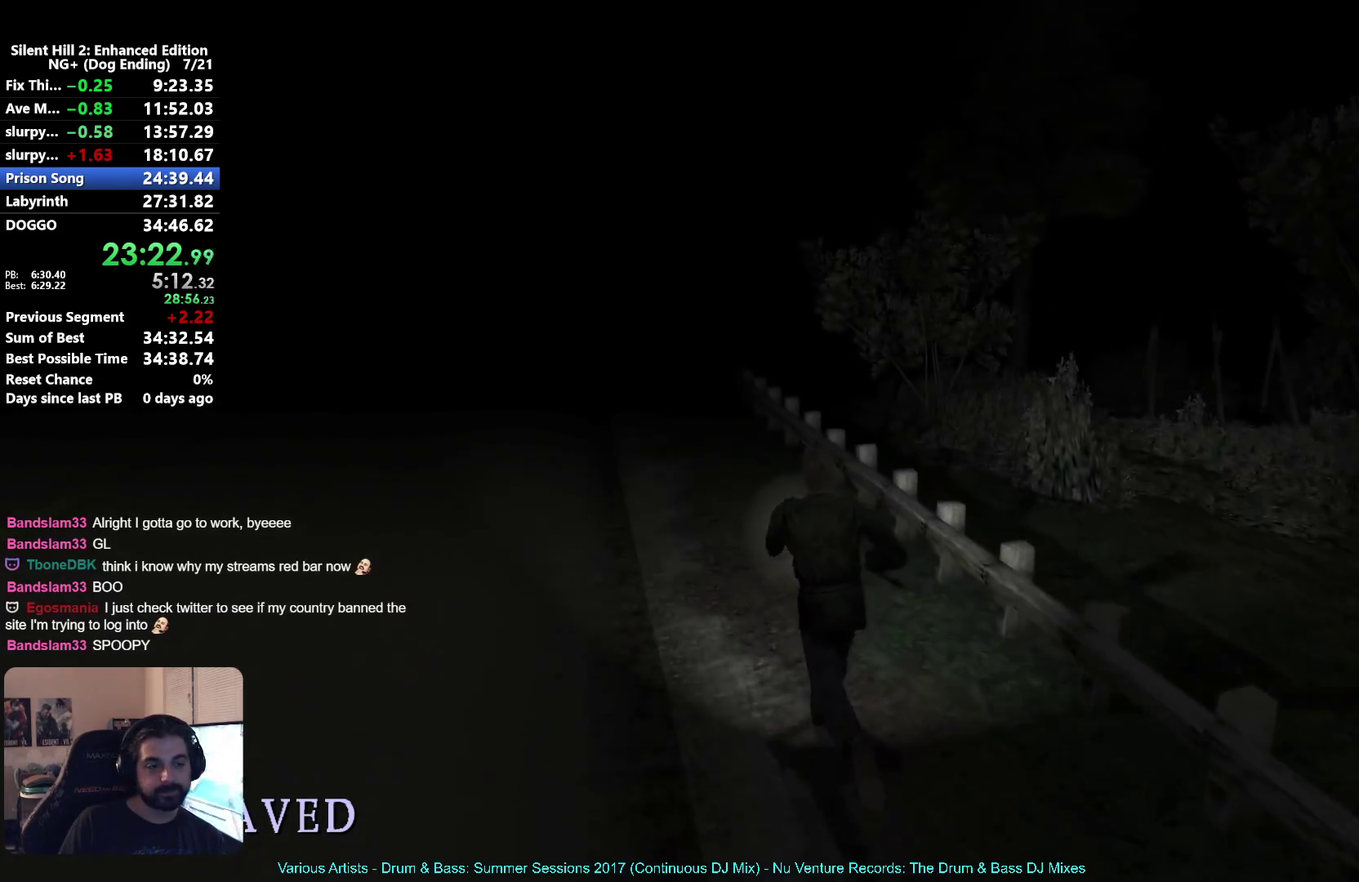
{"buttons": ["X"], "left_stick": "up-left", "right_stick": "center", "button_events": []}
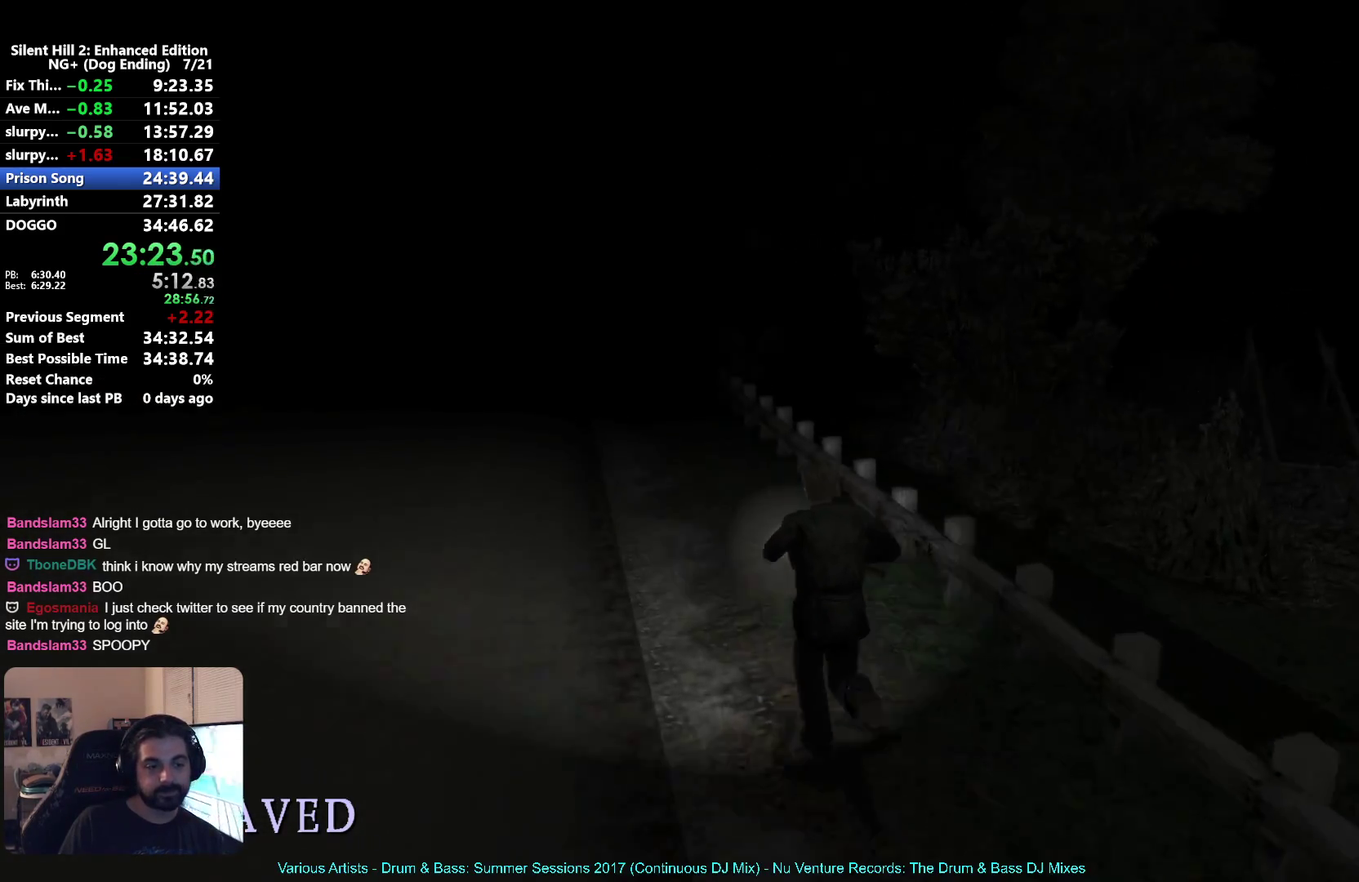
{"buttons": ["X"], "left_stick": "up", "right_stick": "center", "button_events": []}
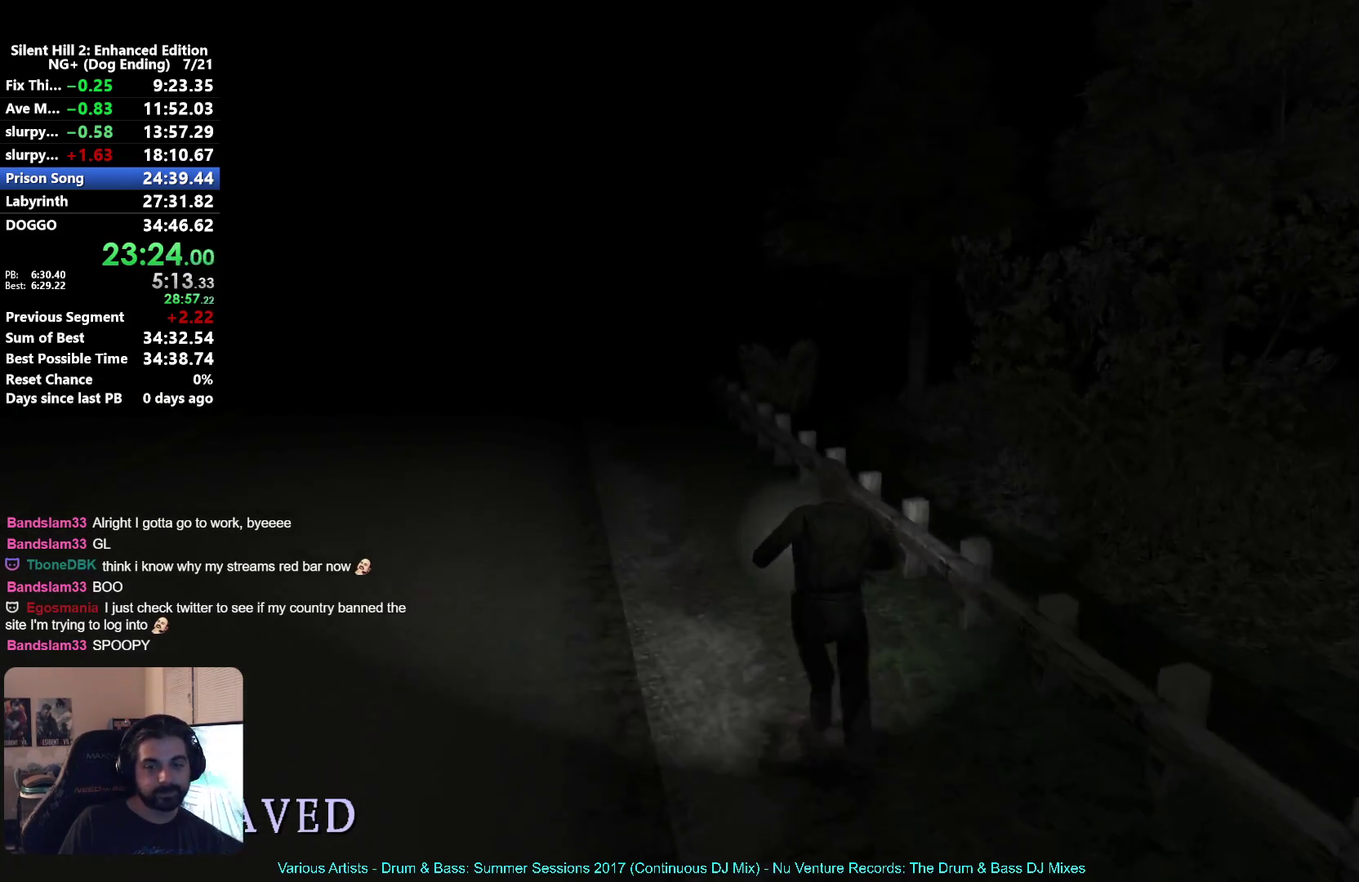
{"buttons": ["X"], "left_stick": "up-left", "right_stick": "center", "button_events": []}
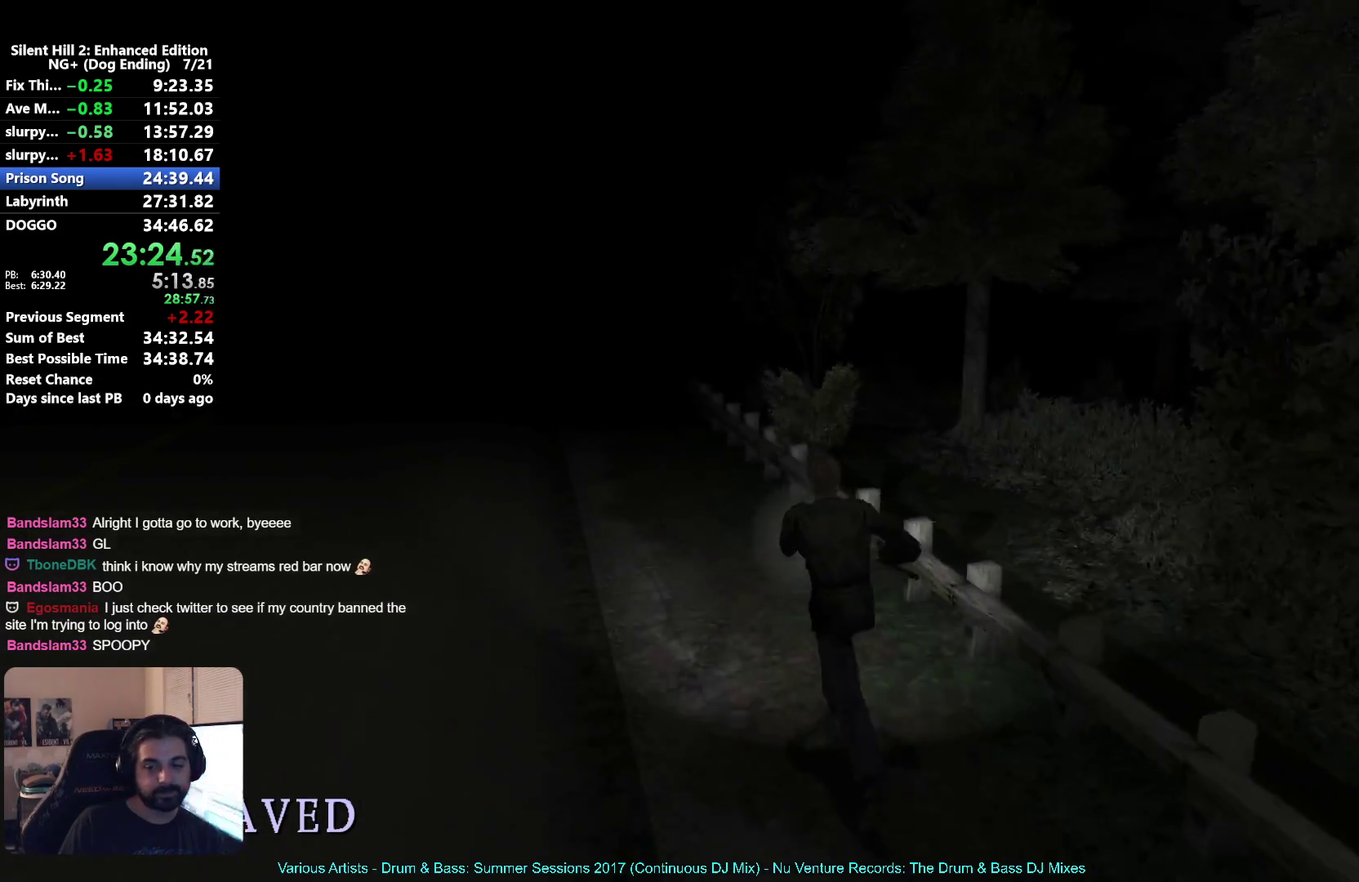
{"buttons": ["X"], "left_stick": "up-left", "right_stick": "center", "button_events": []}
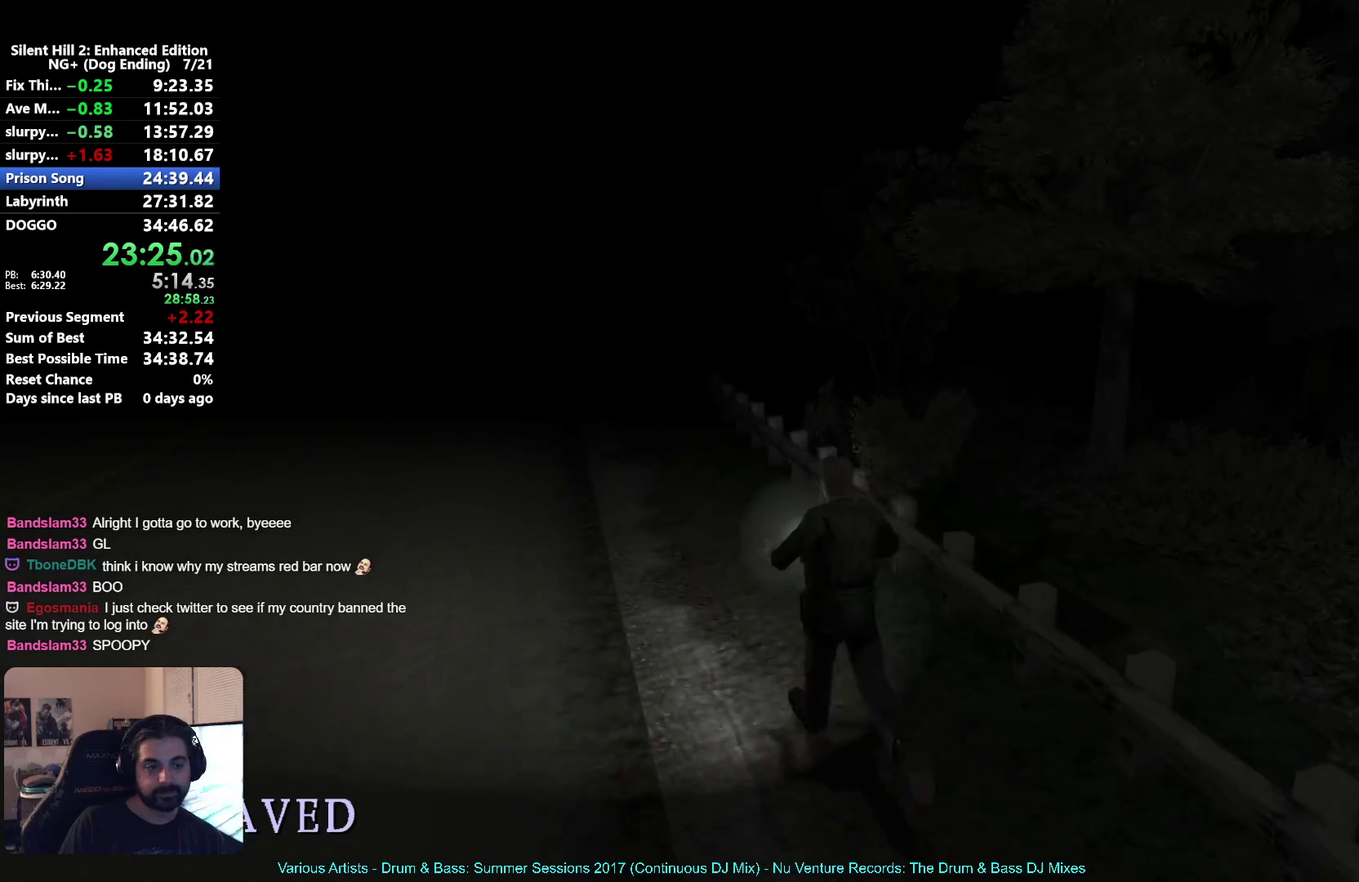
{"buttons": ["X"], "left_stick": "up-left", "right_stick": "center", "button_events": []}
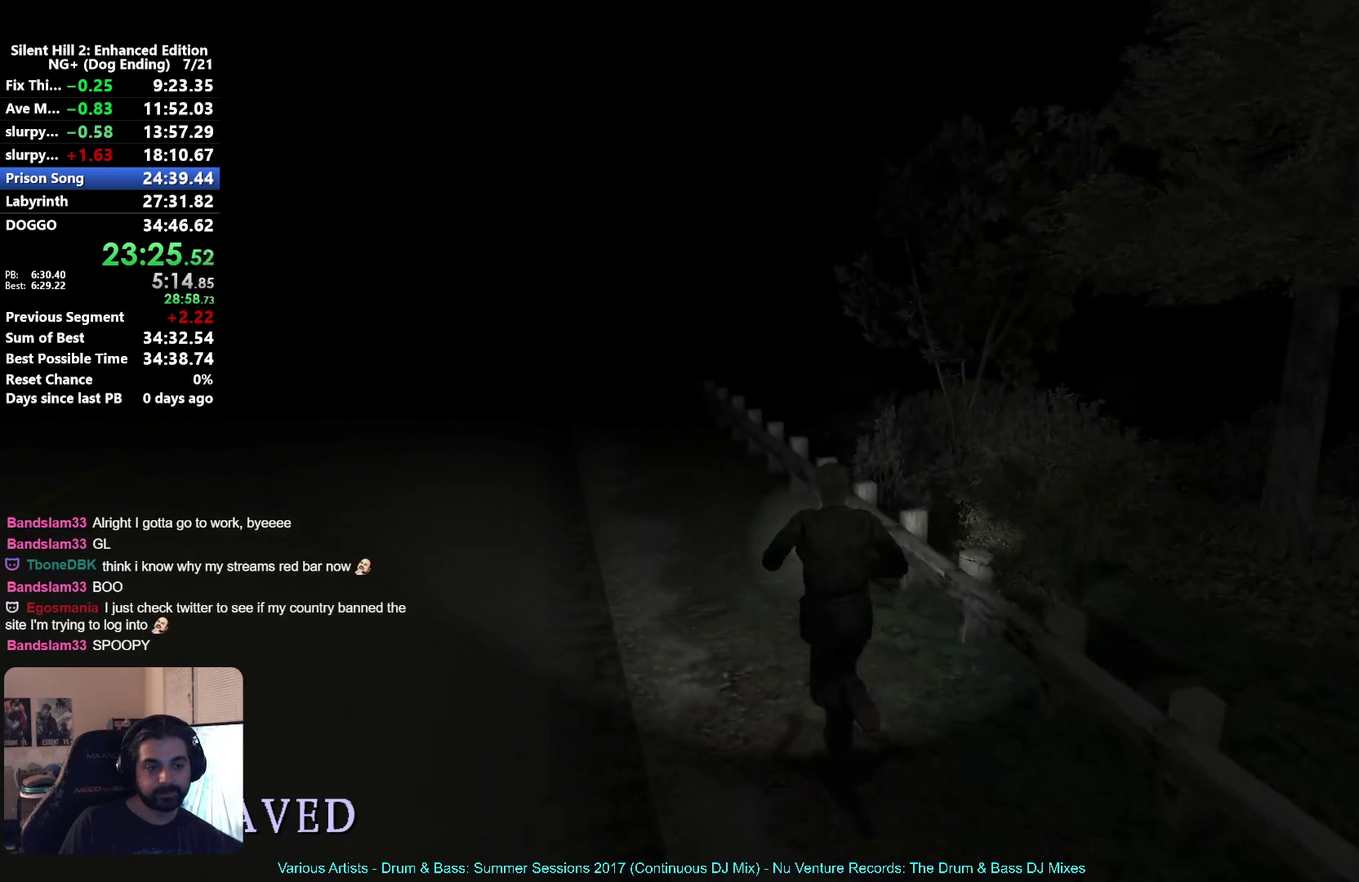
{"buttons": ["X"], "left_stick": "up-left", "right_stick": "center", "button_events": []}
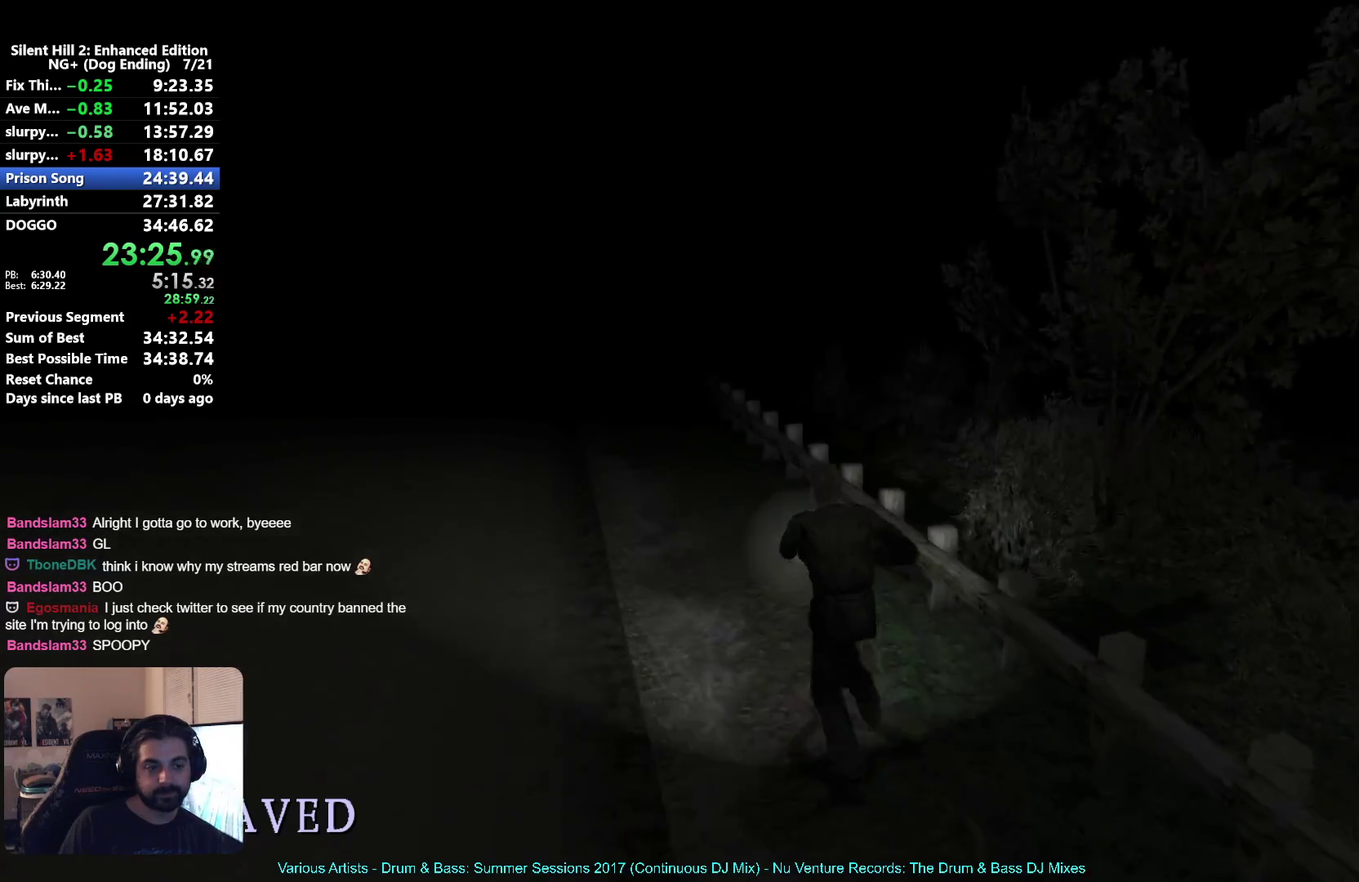
{"buttons": ["X"], "left_stick": "up-left", "right_stick": "center", "button_events": []}
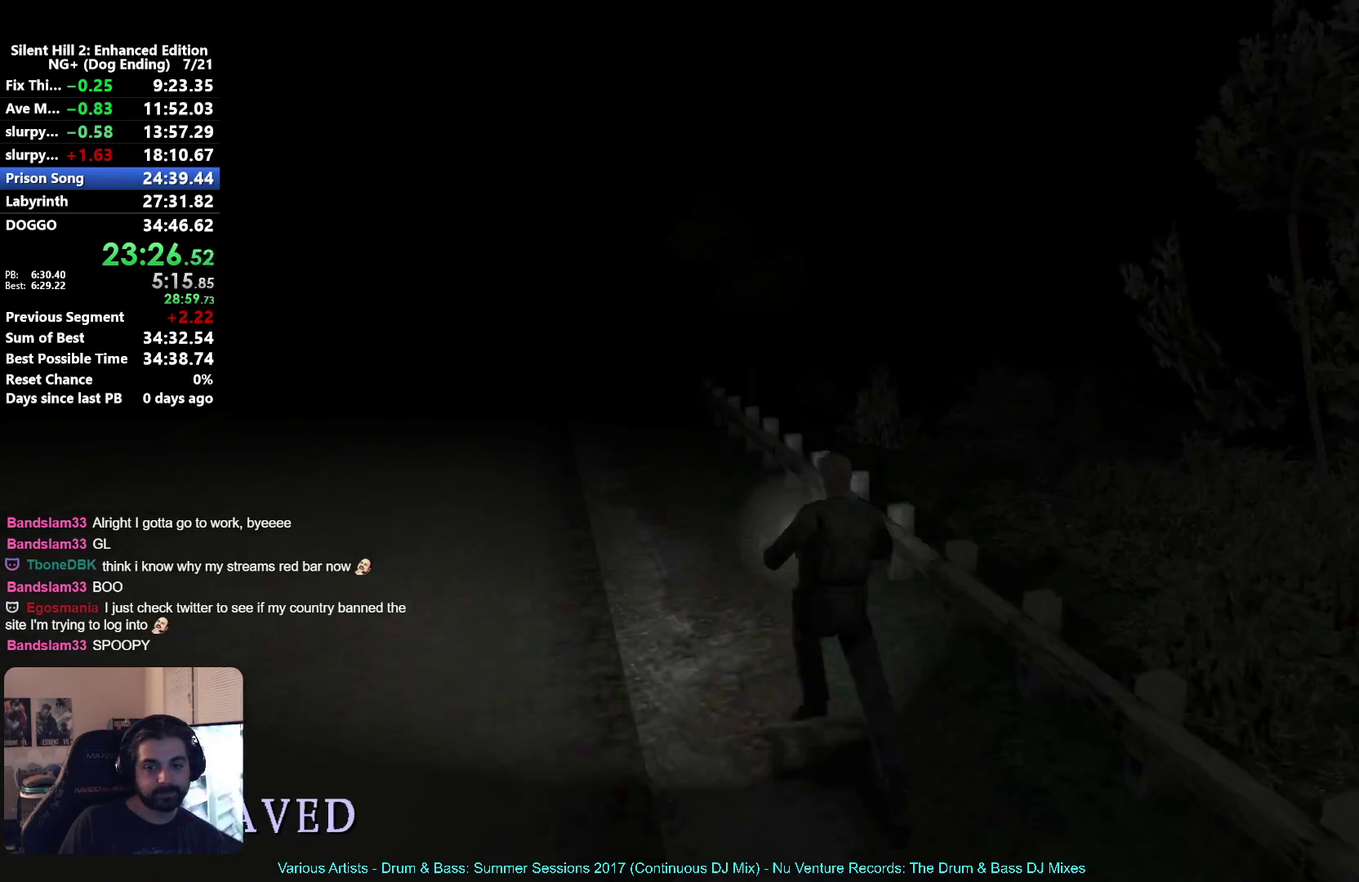
{"buttons": ["X"], "left_stick": "up-left", "right_stick": "center", "button_events": []}
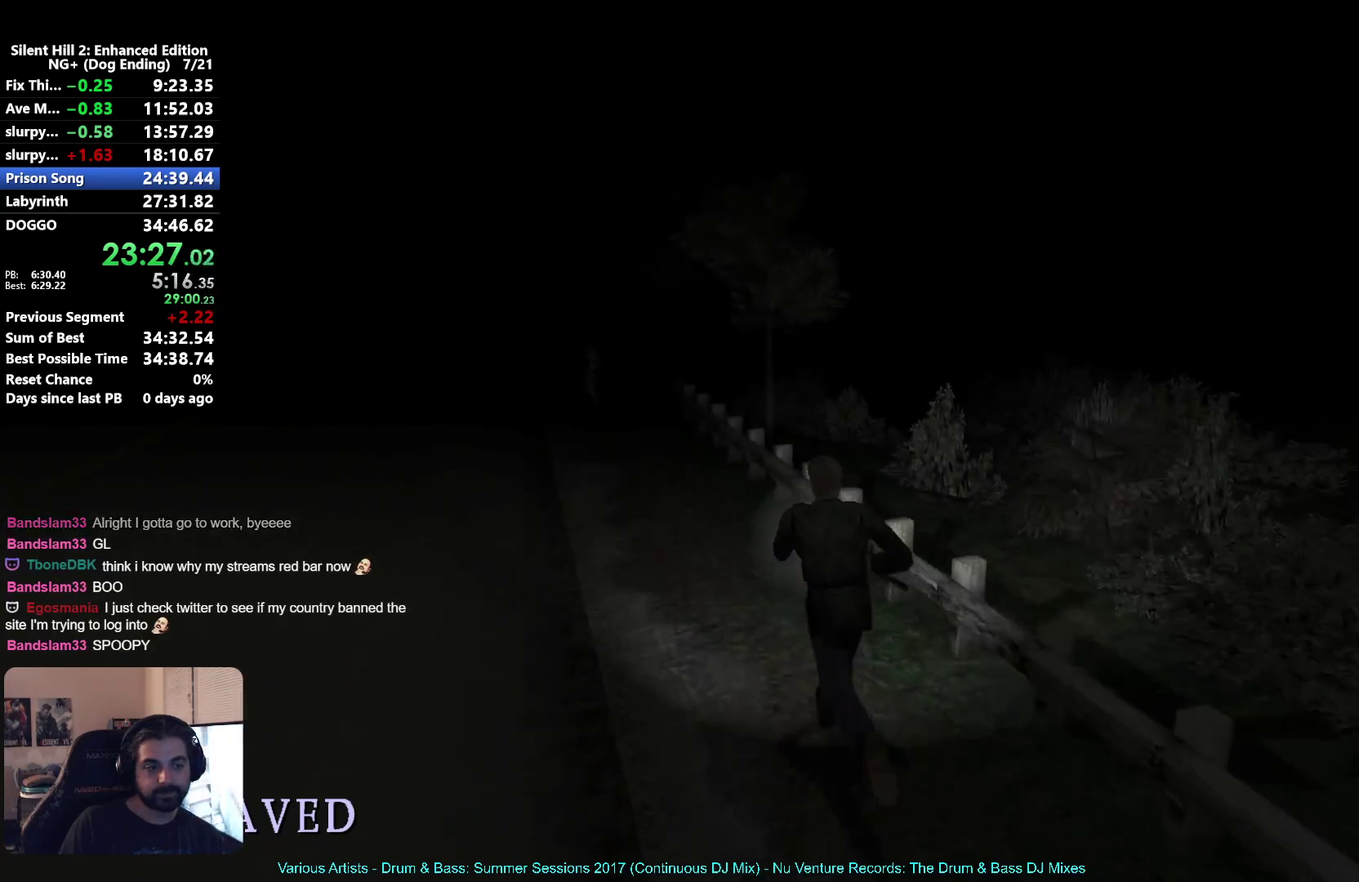
{"buttons": ["X"], "left_stick": "up-left", "right_stick": "center", "button_events": []}
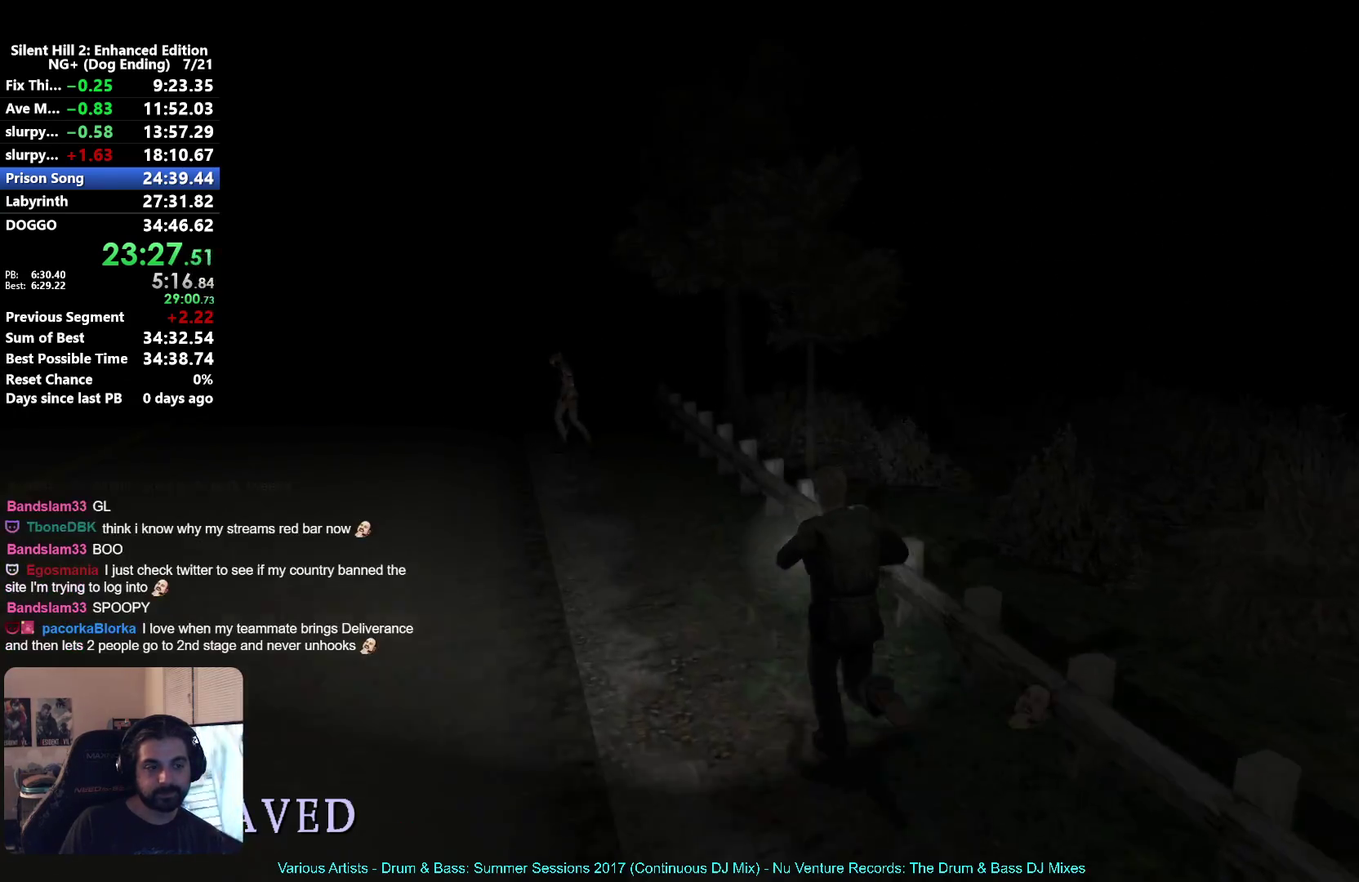
{"buttons": ["X"], "left_stick": "up-left", "right_stick": "center", "button_events": []}
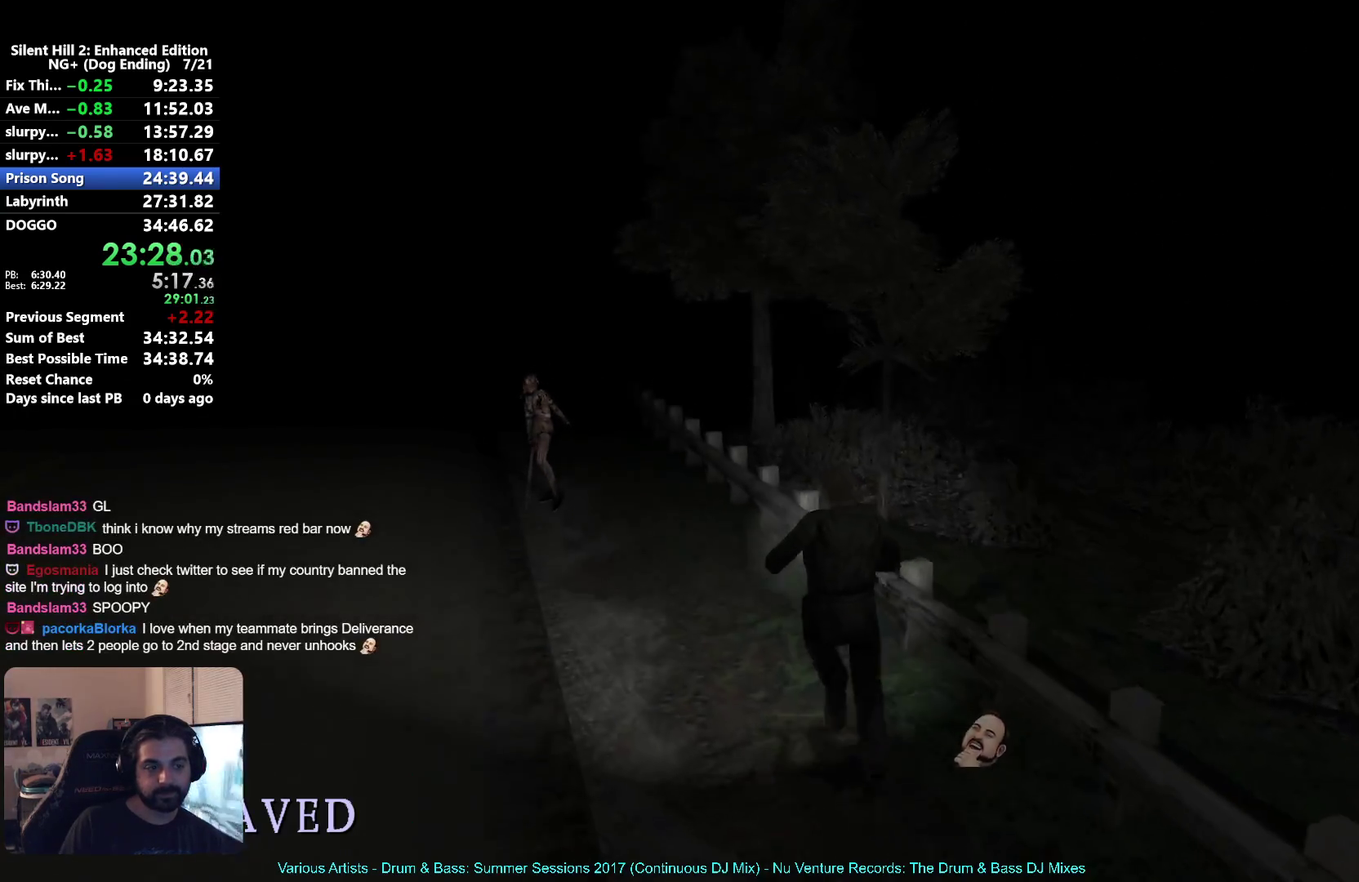
{"buttons": ["X"], "left_stick": "up-left", "right_stick": "center", "button_events": []}
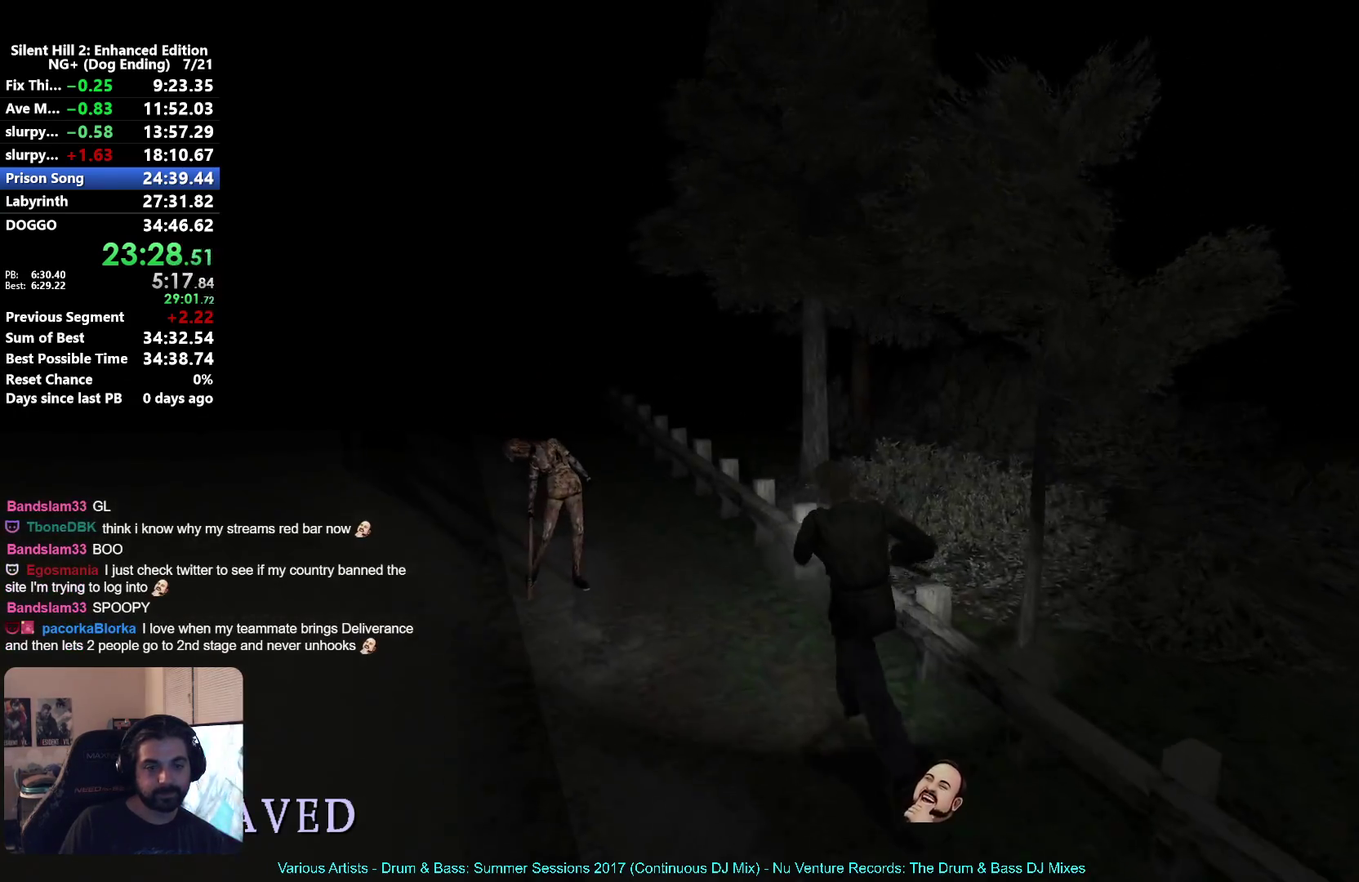
{"buttons": ["X"], "left_stick": "up-left", "right_stick": "center", "button_events": []}